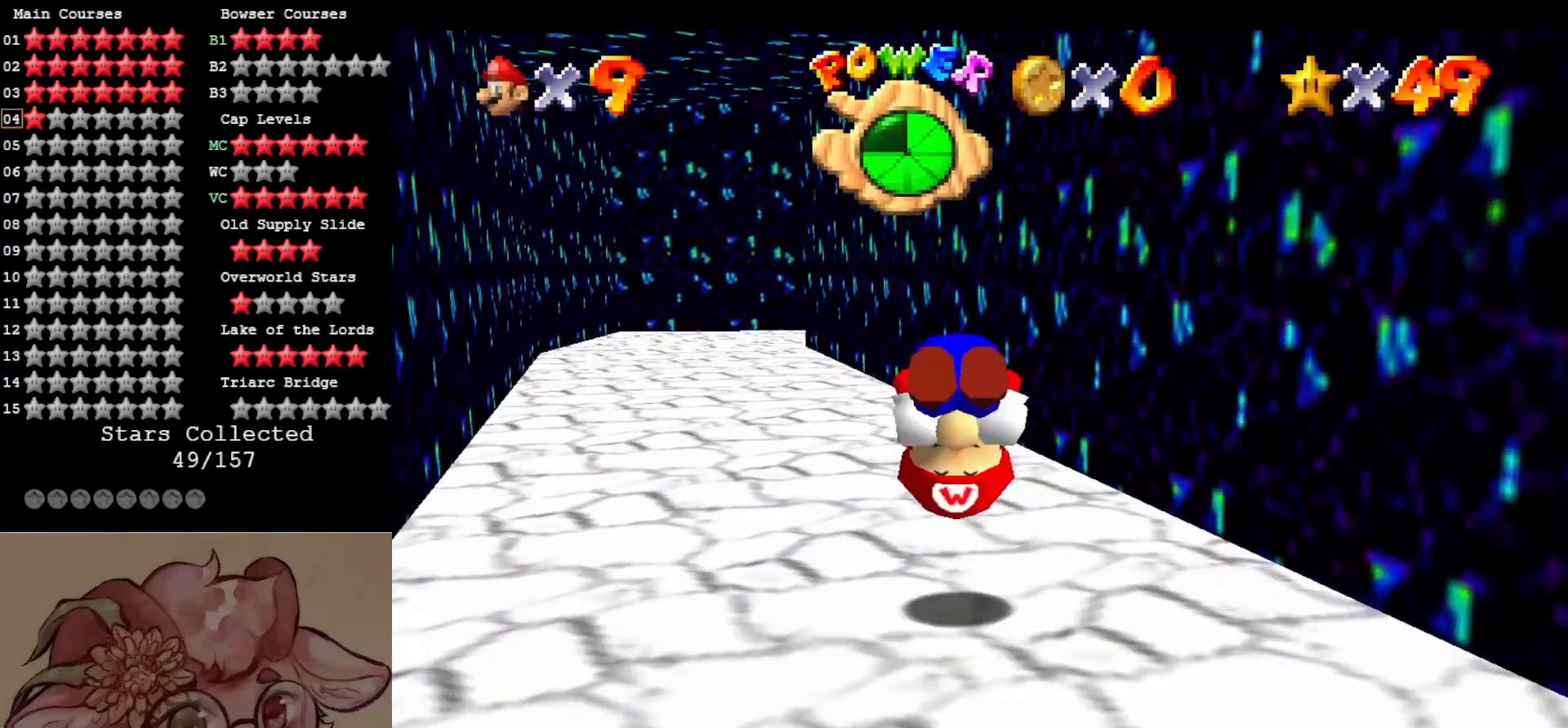
Gameplay with a controller (Nintendo layout); each line is a JSON object with the inputs held at the frame after it. "events" lists button and stick changes between this image and that frame as [ms after this image, input, new state], when the widget could be followed in between. Not read: L3 R3.
{"buttons": ["B"], "left_stick": "up", "events": [[17, "A", "up"], [184, "left_stick", "up"], [450, "B", "down"]]}
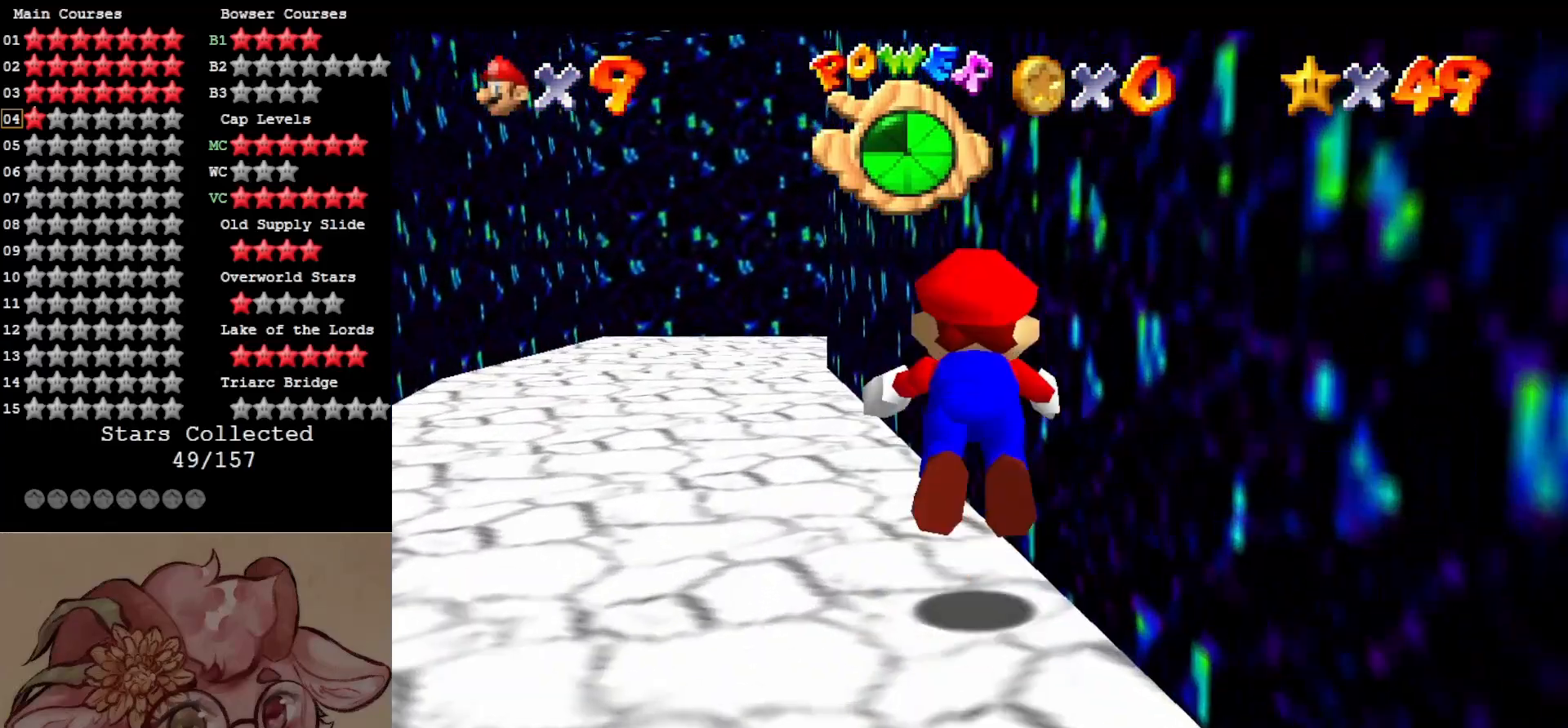
{"buttons": [], "left_stick": "center", "events": [[84, "B", "up"], [317, "A", "down"], [450, "A", "up"], [484, "left_stick", "center"]]}
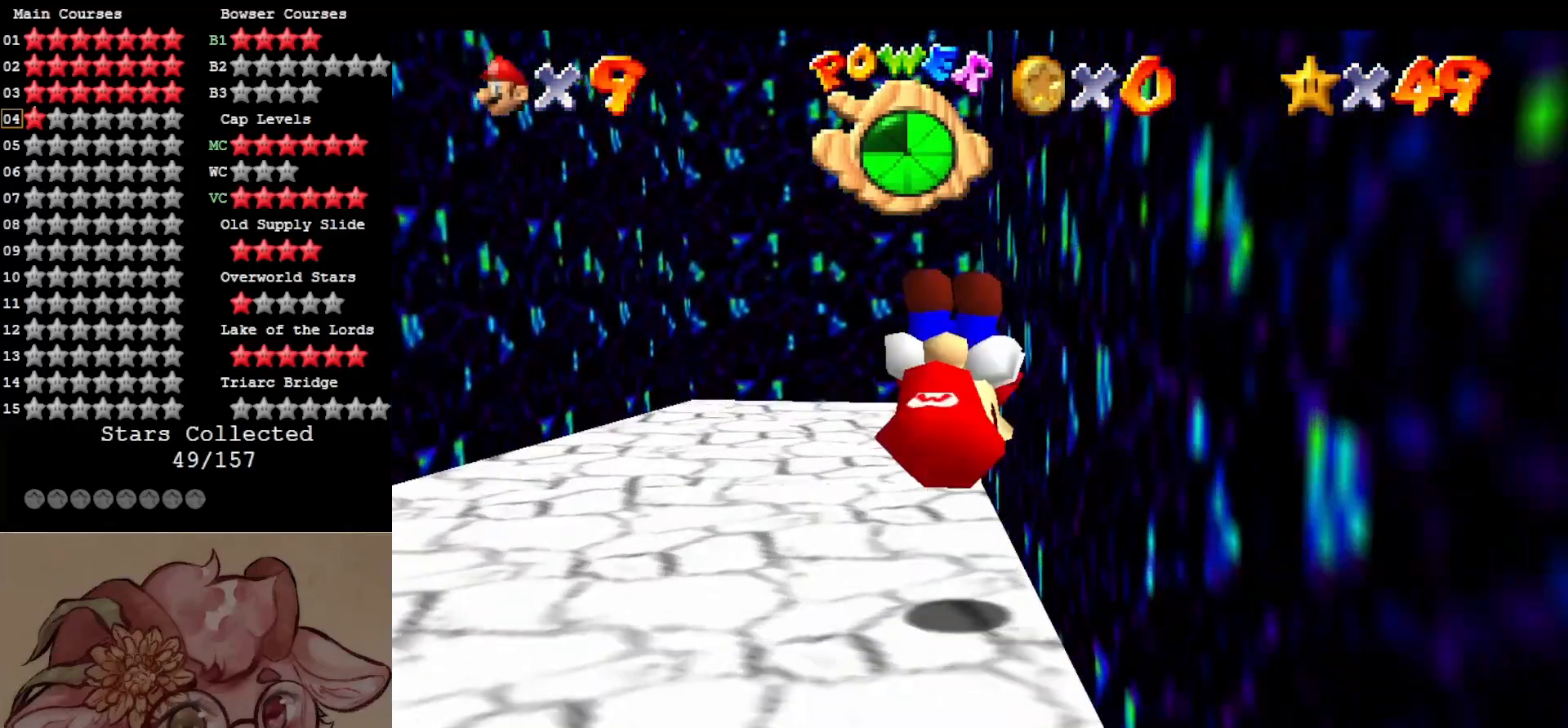
{"buttons": ["C_LEFT"], "left_stick": "up-right", "events": [[84, "C_LEFT", "down"], [184, "C_LEFT", "up"], [250, "left_stick", "up"], [284, "C_LEFT", "down"], [384, "C_LEFT", "up"], [450, "left_stick", "up-right"], [484, "C_LEFT", "down"]]}
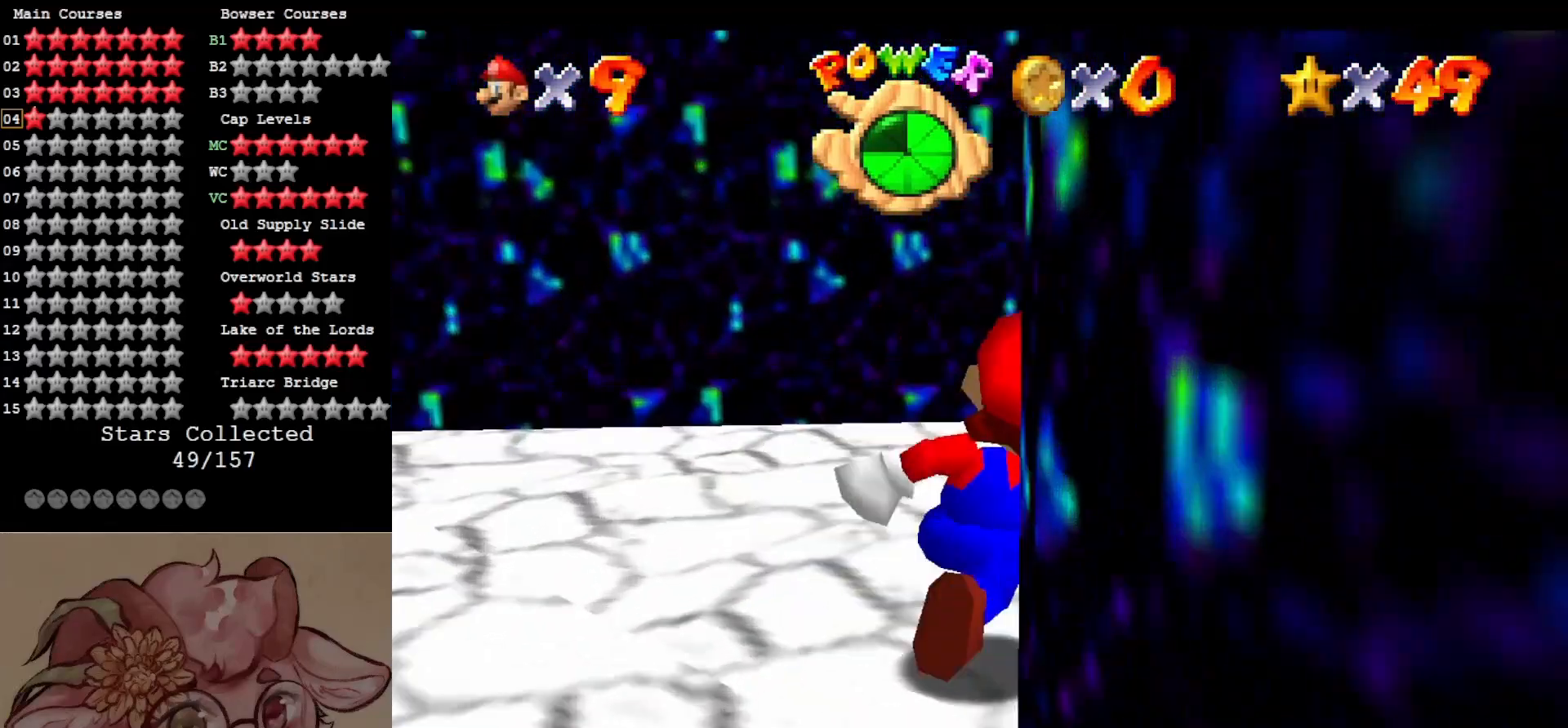
{"buttons": [], "left_stick": "up", "events": [[84, "C_LEFT", "up"], [384, "left_stick", "up"]]}
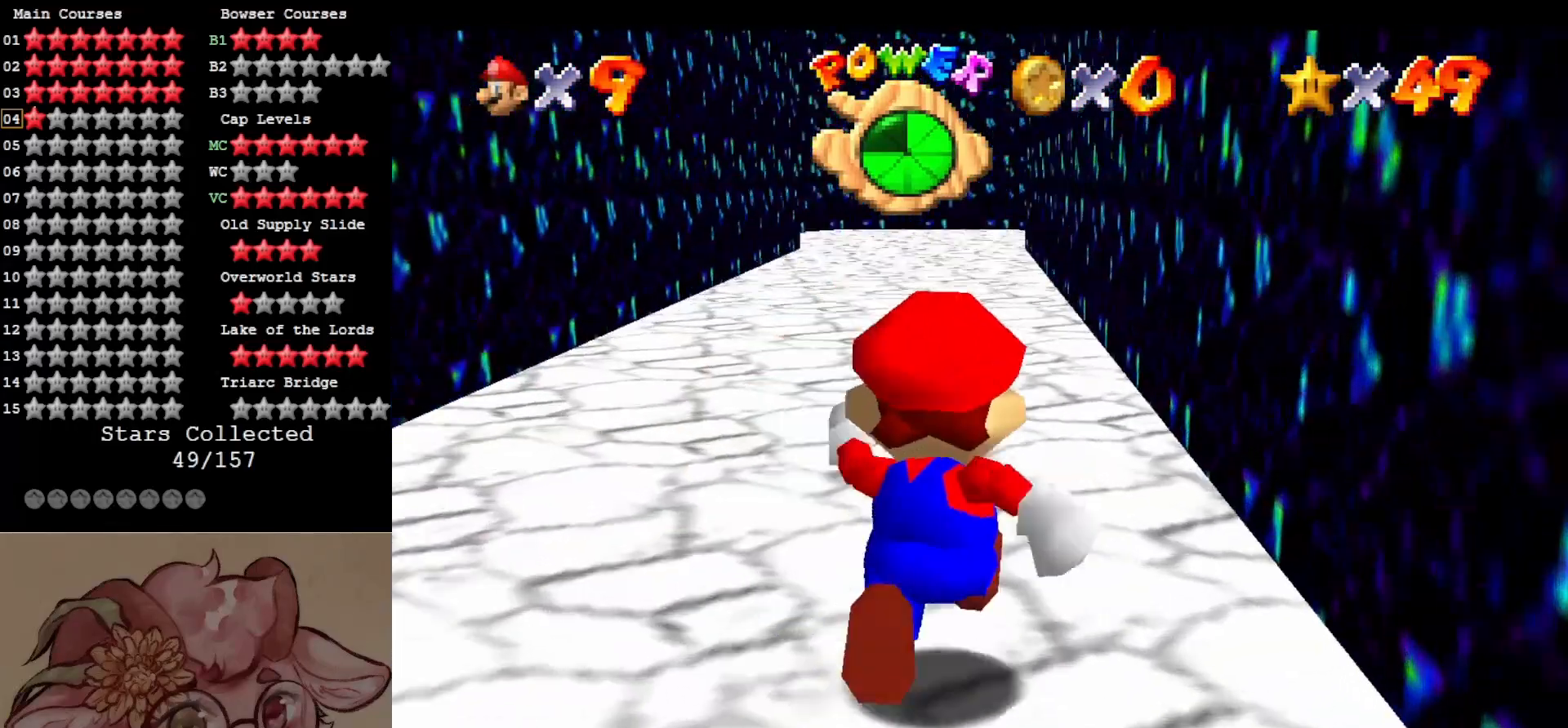
{"buttons": [], "left_stick": "up", "events": [[117, "B", "down"], [250, "B", "up"]]}
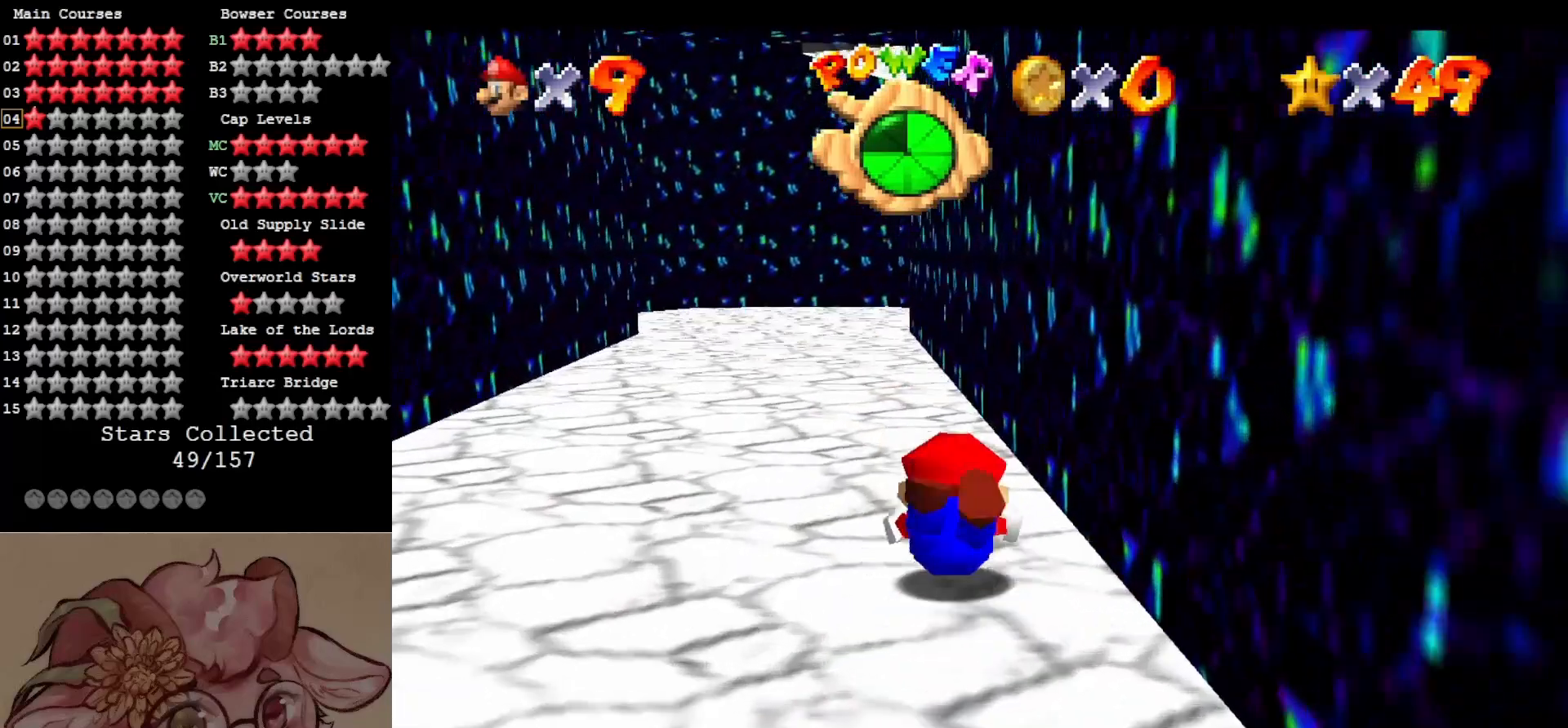
{"buttons": [], "left_stick": "up", "events": [[17, "A", "down"], [150, "A", "up"]]}
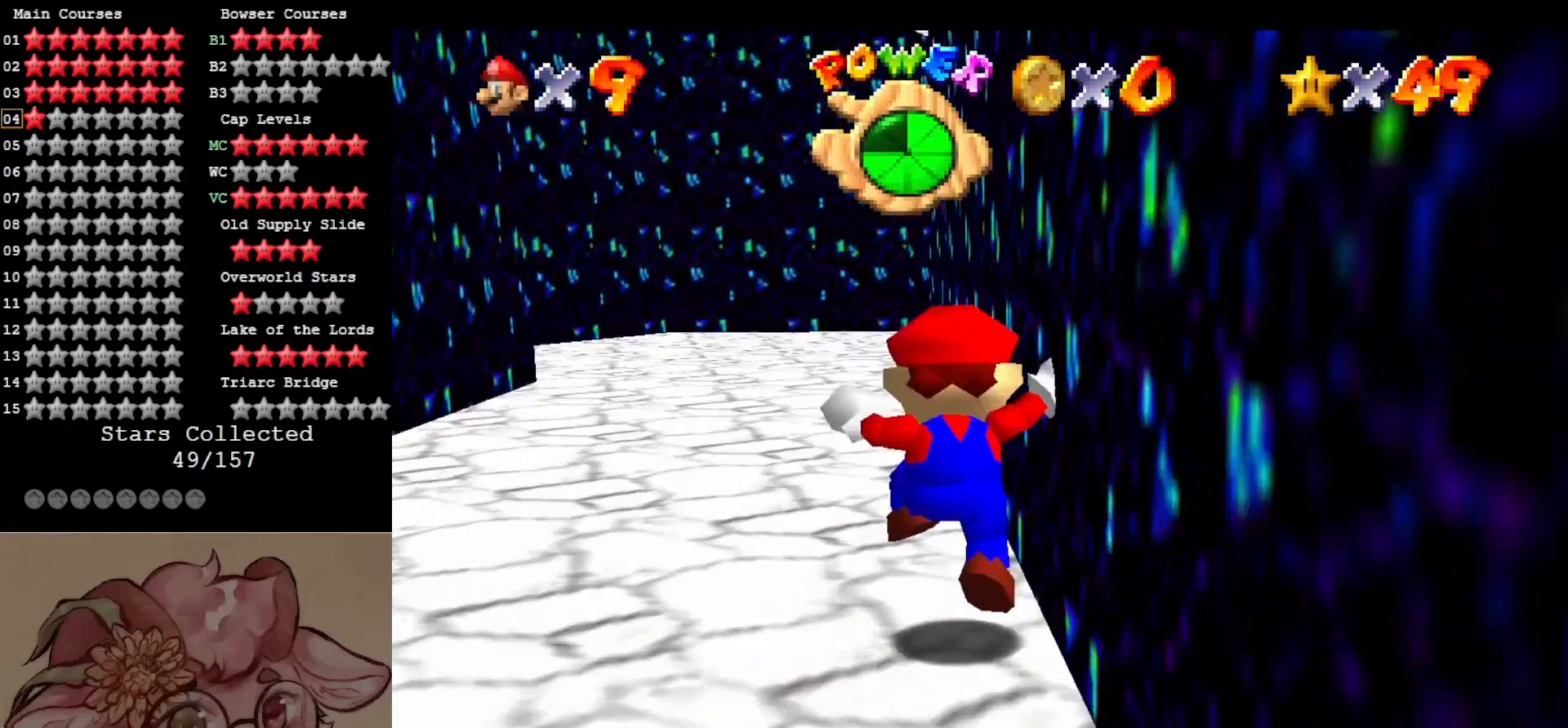
{"buttons": ["A"], "left_stick": "up", "events": [[84, "B", "down"], [217, "B", "up"], [450, "A", "down"]]}
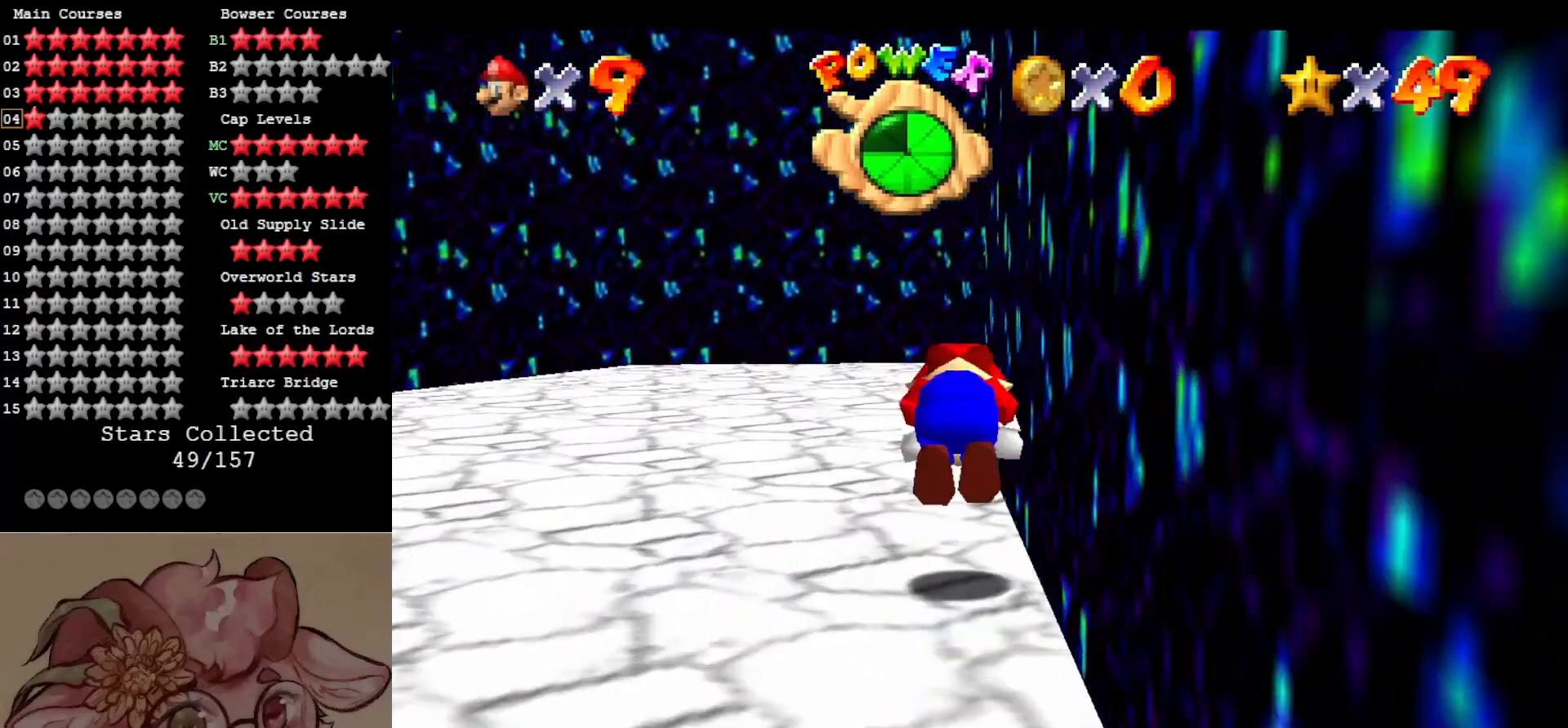
{"buttons": [], "left_stick": "up", "events": [[84, "A", "up"]]}
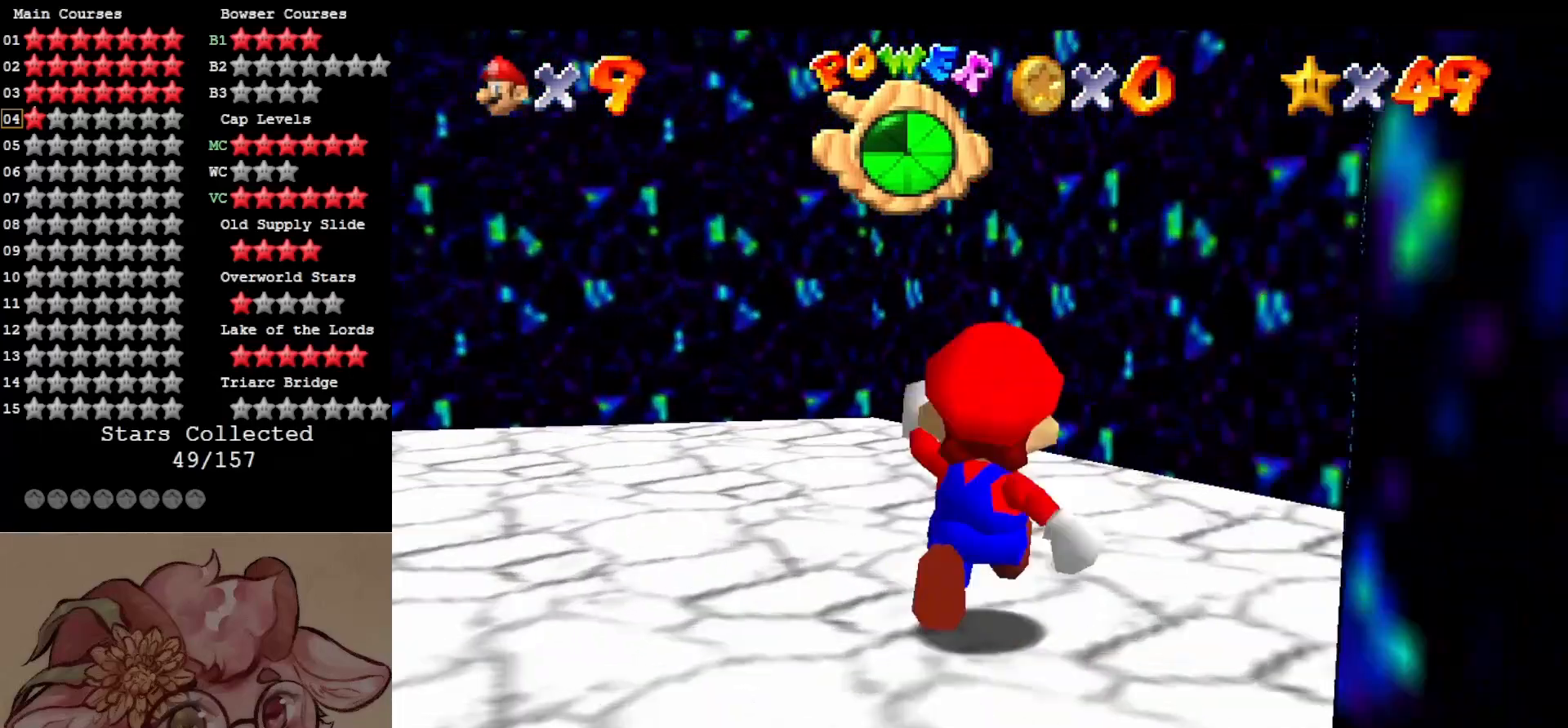
{"buttons": ["C_DOWN", "C_LEFT"], "left_stick": "up-right", "events": [[184, "left_stick", "up-right"], [384, "C_DOWN", "down"], [384, "C_LEFT", "down"]]}
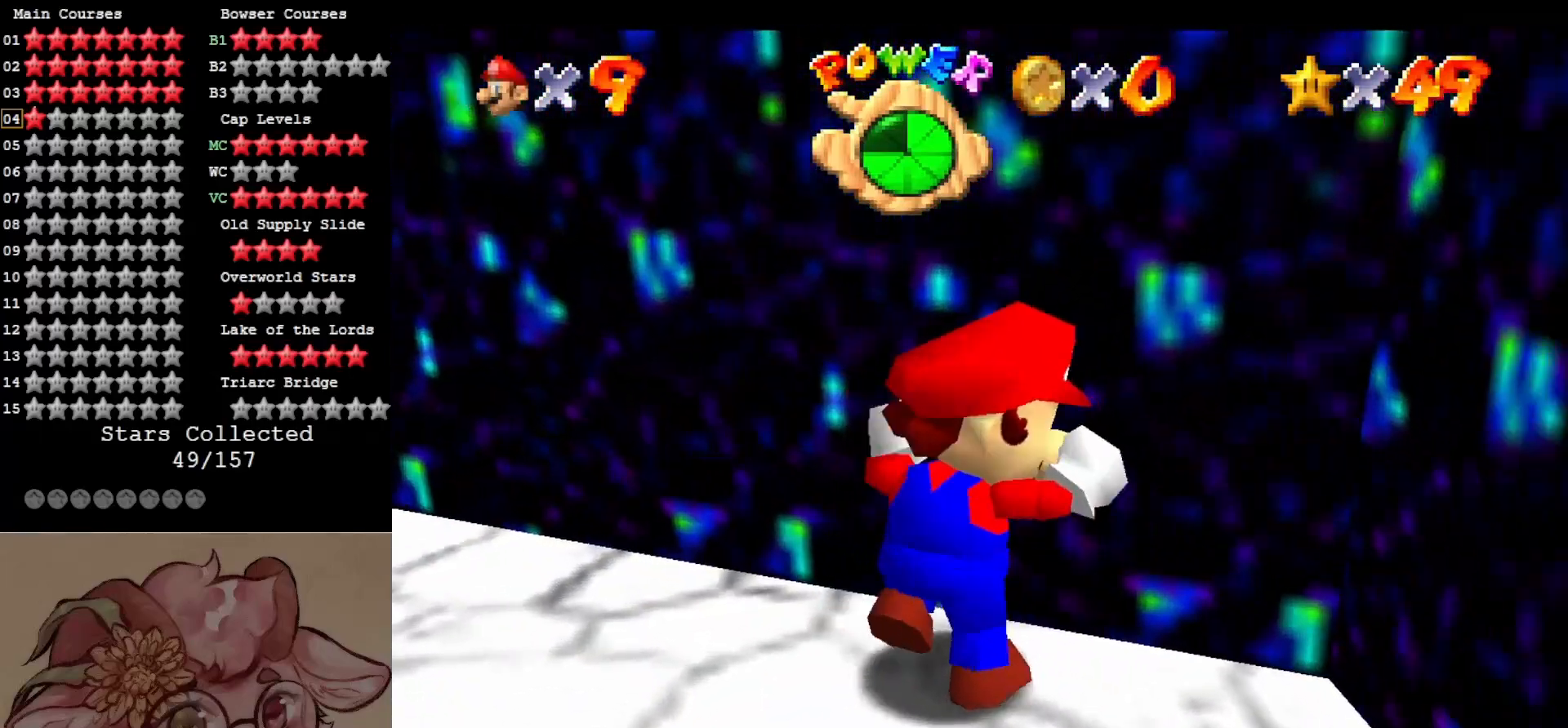
{"buttons": ["C_DOWN"], "left_stick": "left", "events": [[17, "C_DOWN", "up"], [17, "C_LEFT", "up"], [17, "left_stick", "center"], [117, "C_DOWN", "down"], [117, "C_LEFT", "down"], [184, "left_stick", "left"], [250, "C_DOWN", "up"], [250, "C_LEFT", "up"], [417, "C_DOWN", "down"]]}
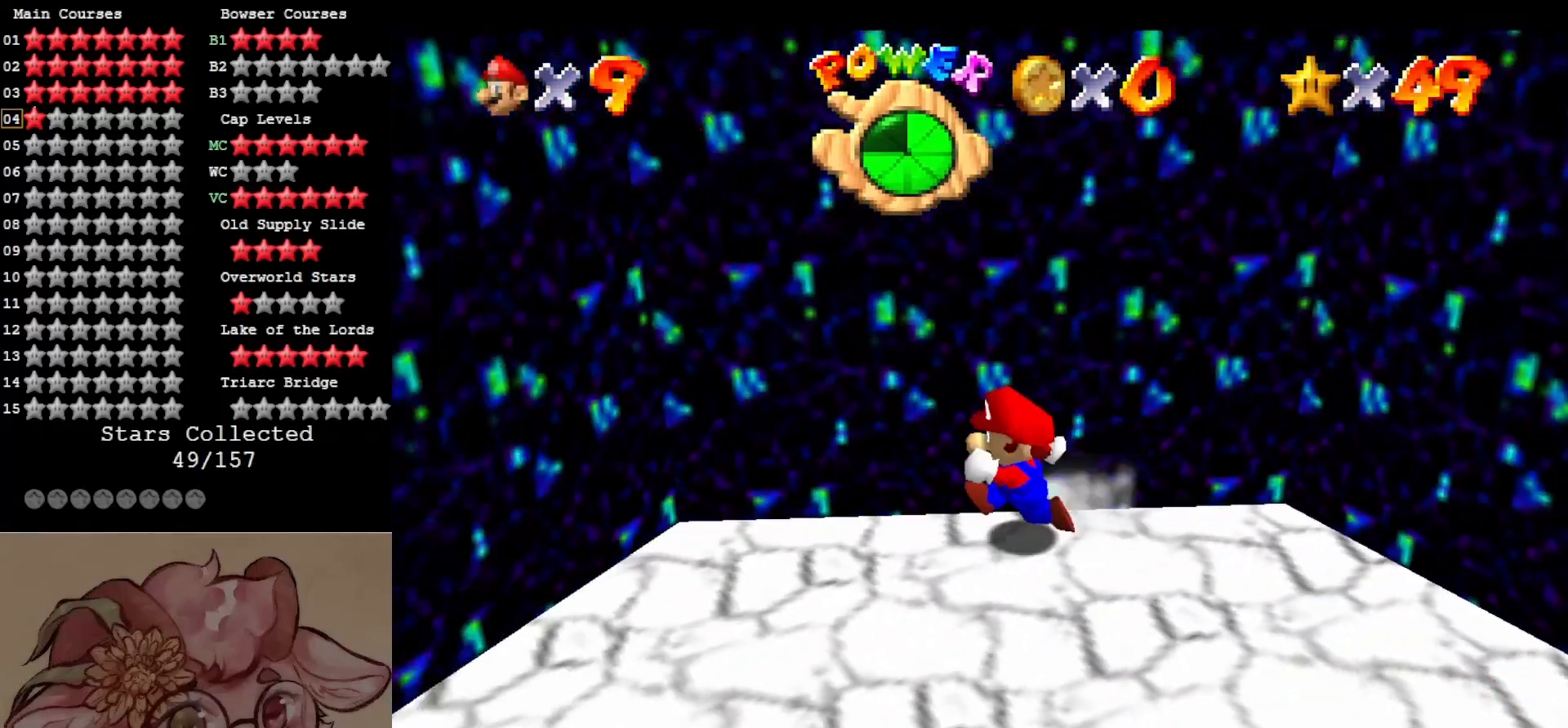
{"buttons": [], "left_stick": "down-right", "events": [[17, "C_DOWN", "up"], [50, "left_stick", "down-left"], [317, "left_stick", "down"], [467, "left_stick", "down-right"]]}
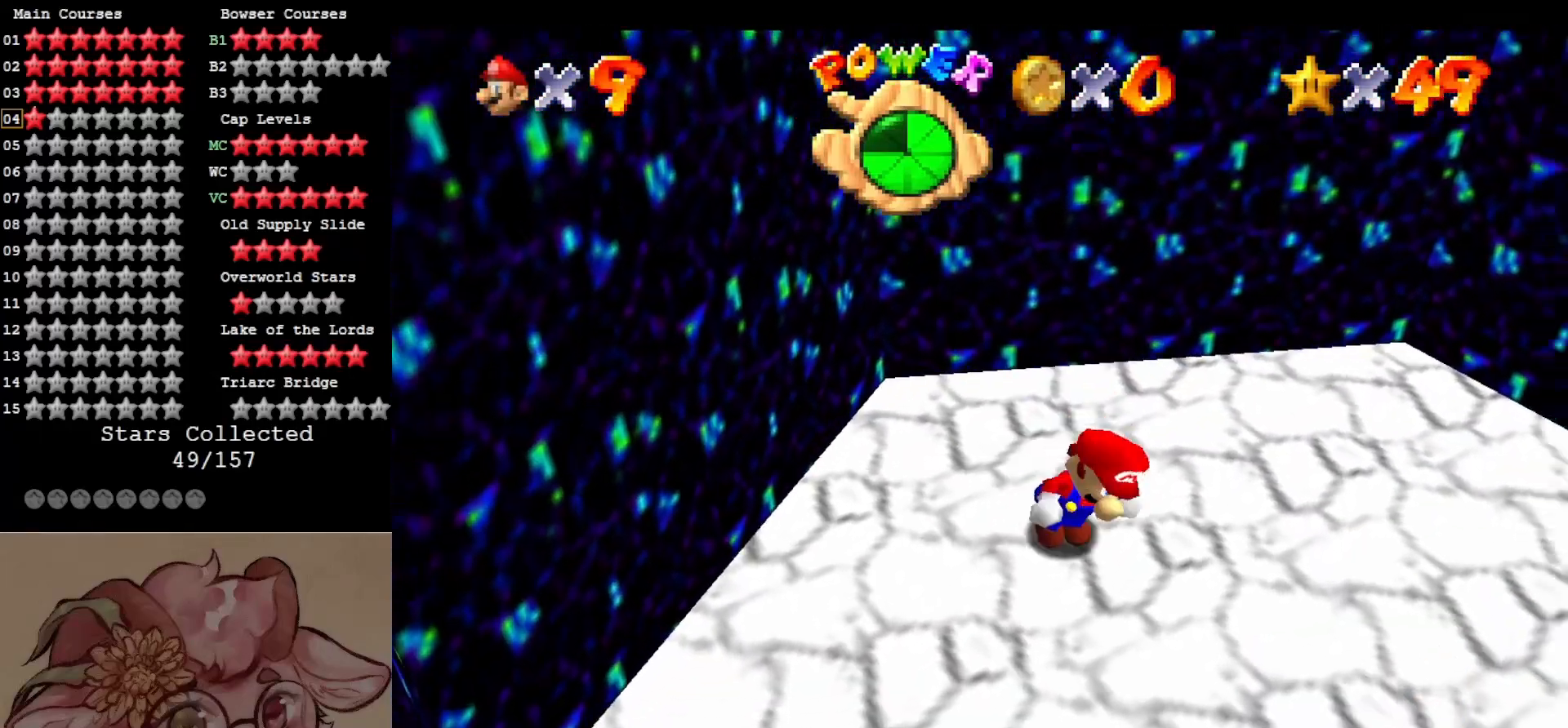
{"buttons": ["A"], "left_stick": "left", "events": [[50, "left_stick", "up-left"], [150, "A", "down"], [200, "left_stick", "left"]]}
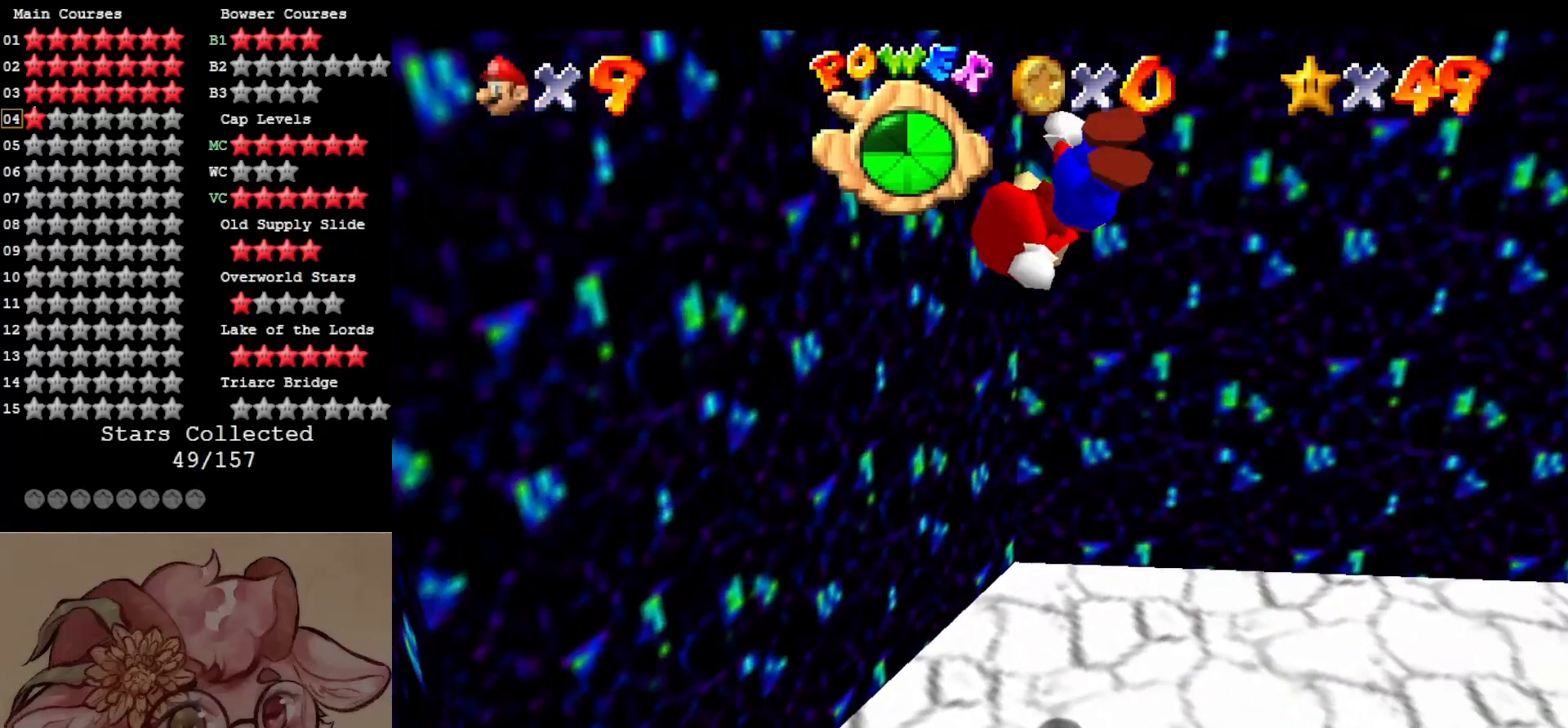
{"buttons": ["A"], "left_stick": "up", "events": [[17, "A", "up"], [250, "A", "down"], [317, "left_stick", "up"]]}
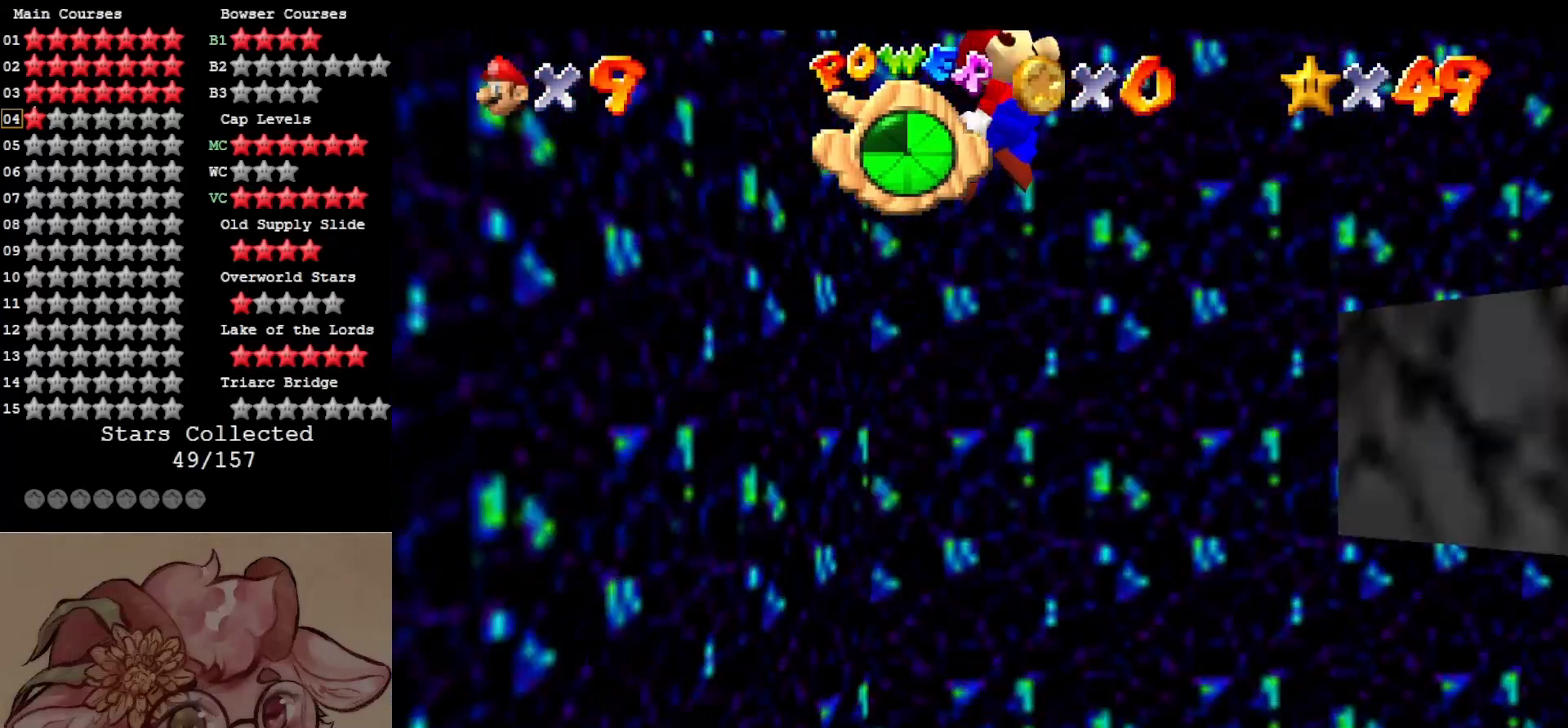
{"buttons": ["A"], "left_stick": "up-right", "events": [[267, "left_stick", "up-right"]]}
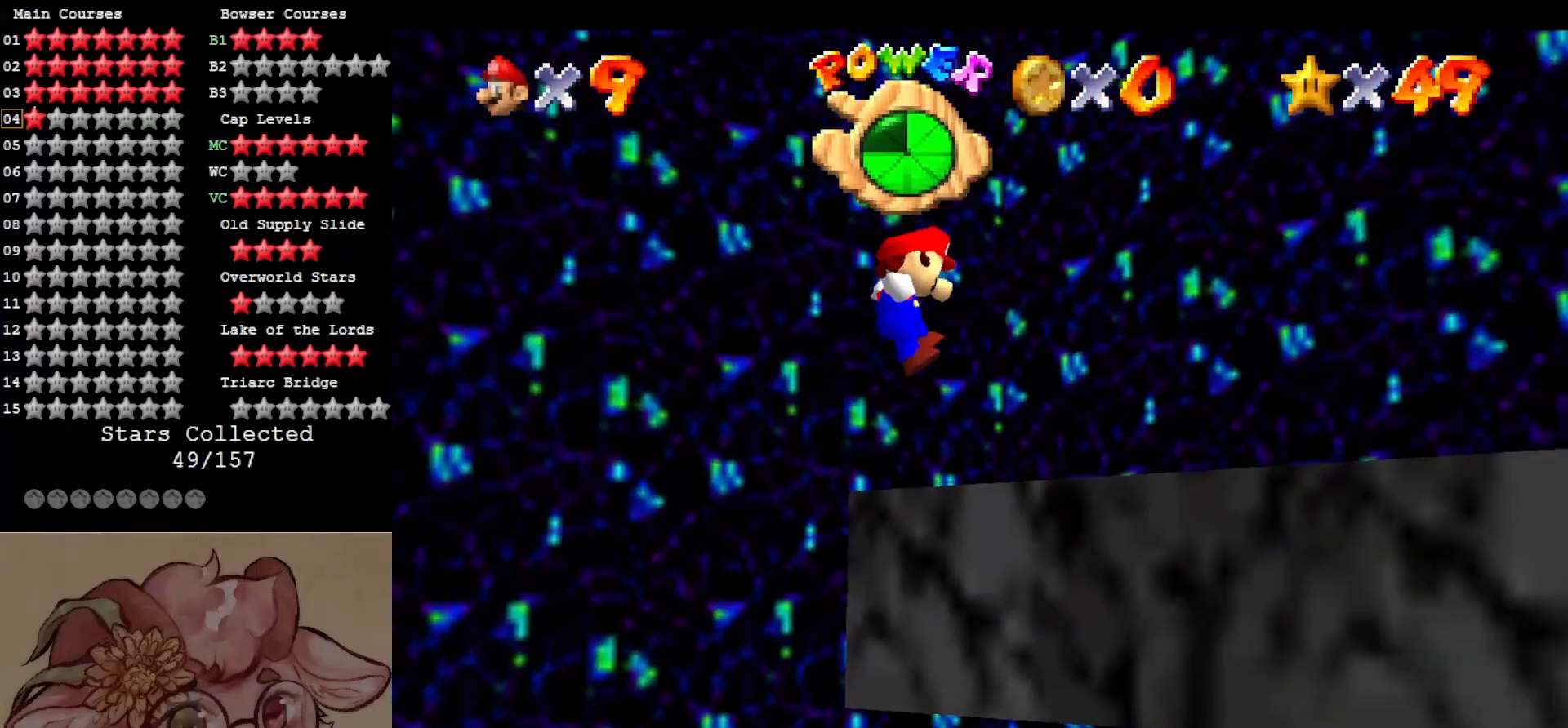
{"buttons": [], "left_stick": "center", "events": [[150, "A", "up"], [234, "left_stick", "center"]]}
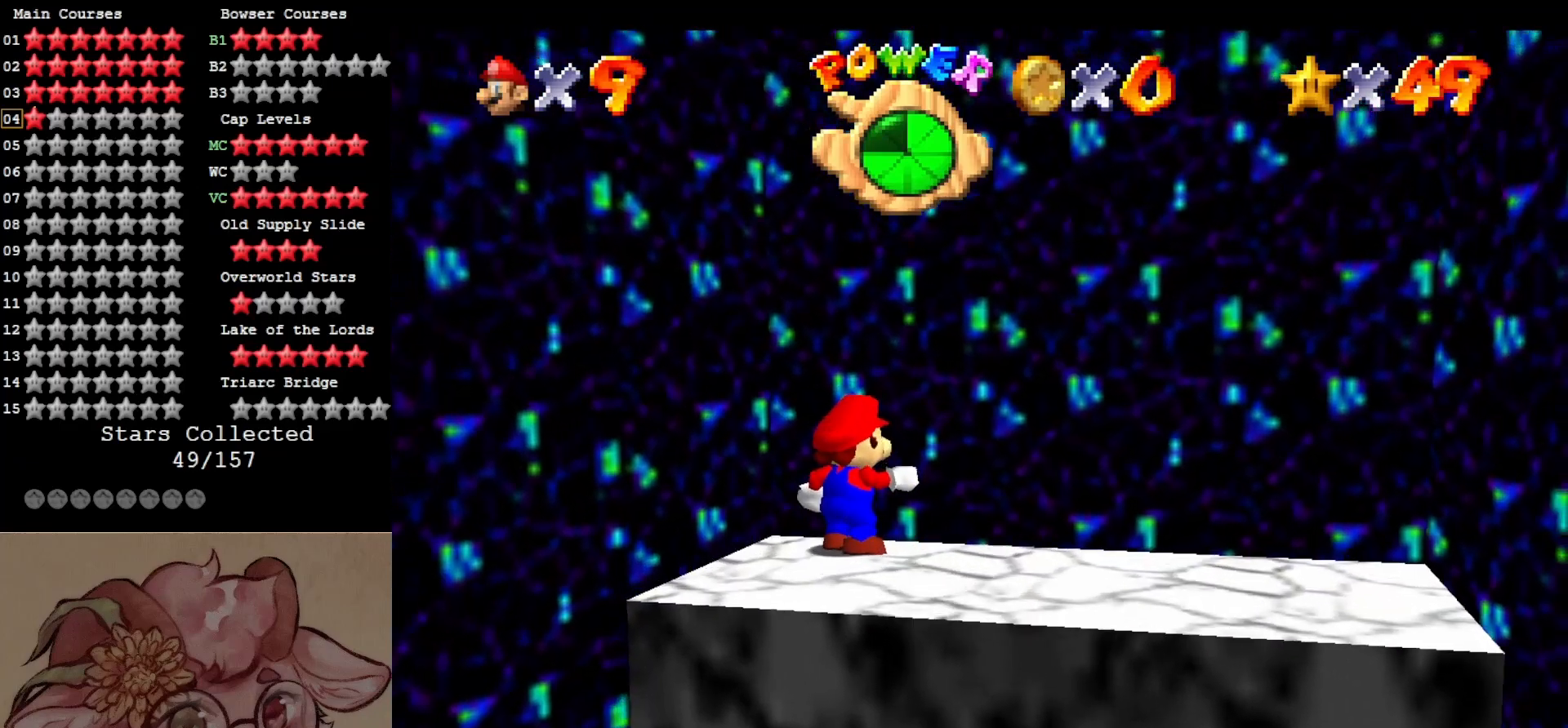
{"buttons": [], "left_stick": "down-right", "events": [[384, "left_stick", "down-right"]]}
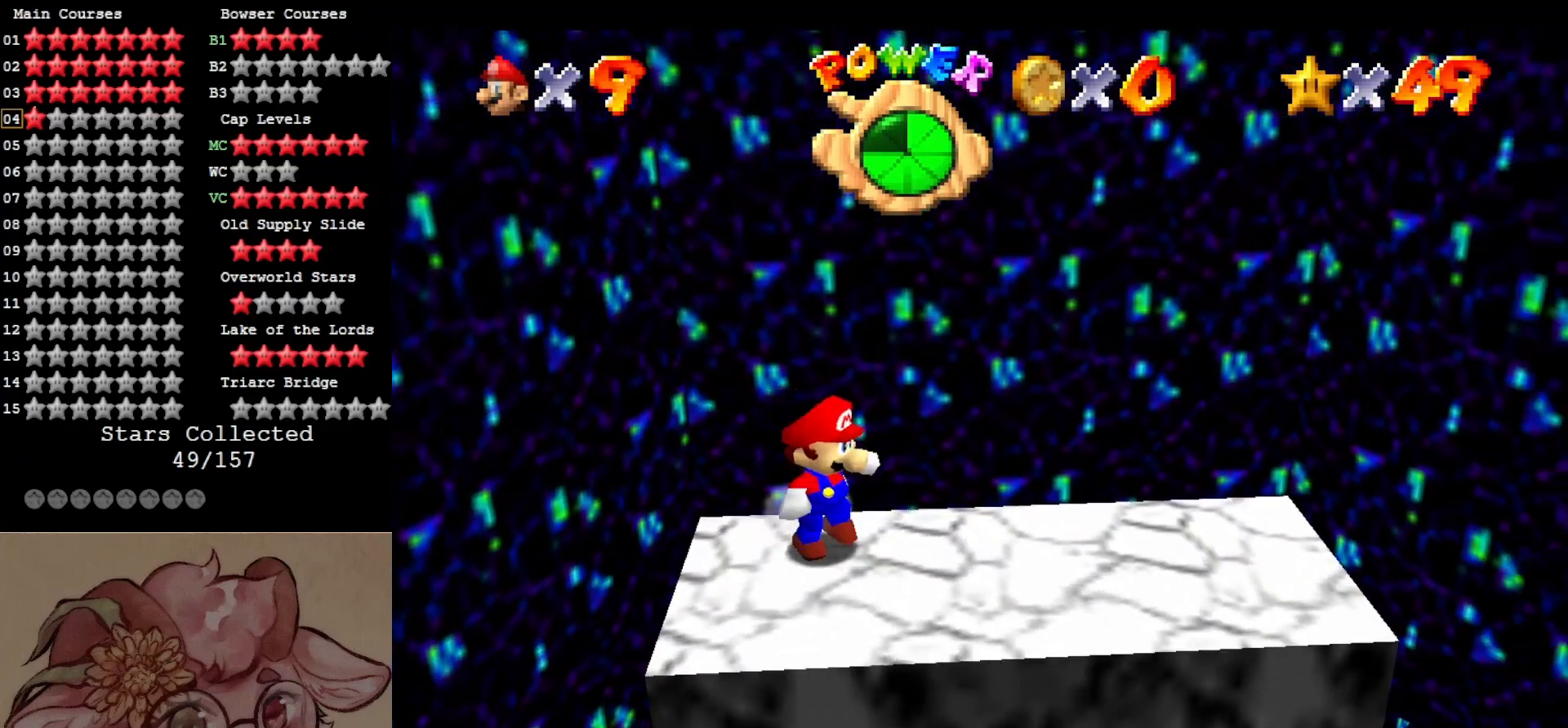
{"buttons": [], "left_stick": "right", "events": [[217, "left_stick", "right"]]}
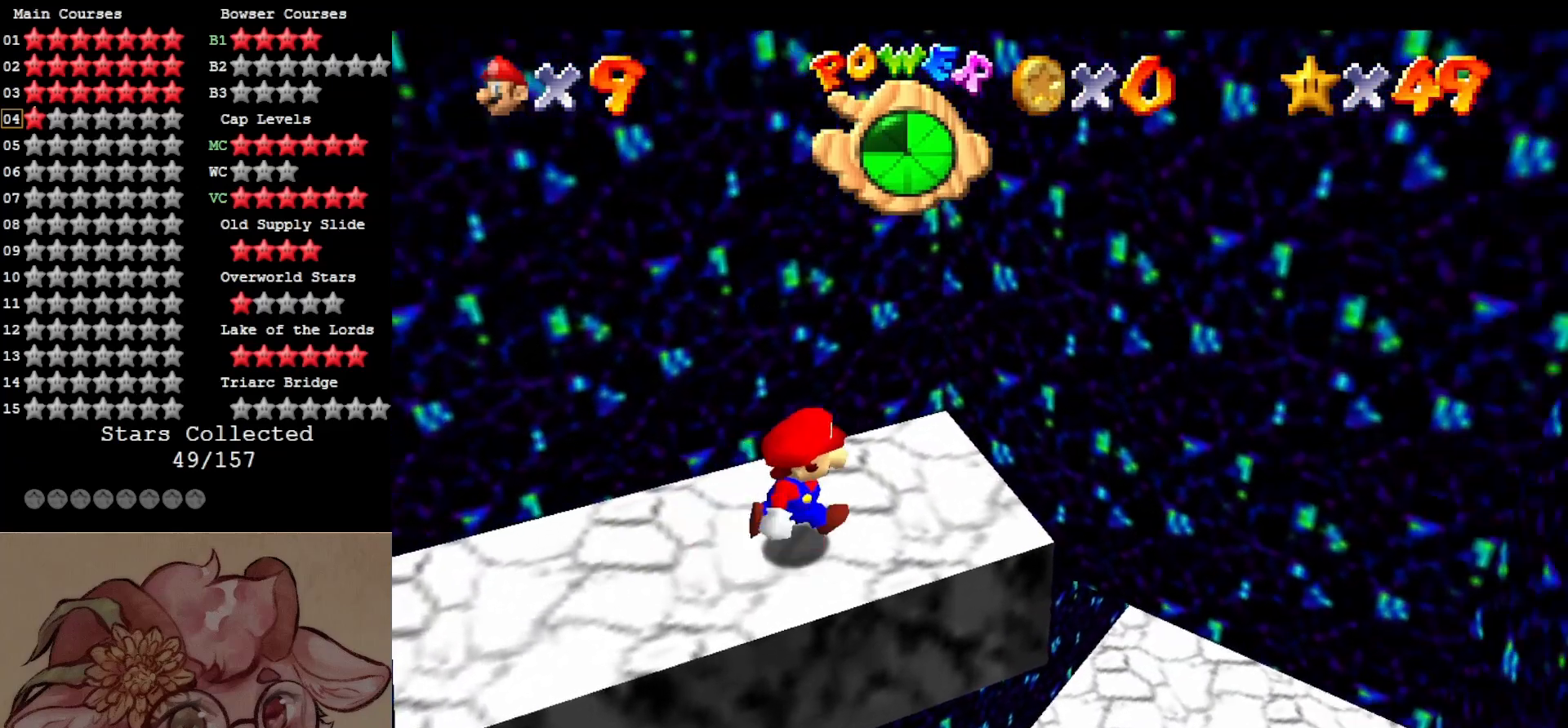
{"buttons": ["A"], "left_stick": "up", "events": [[17, "A", "down"], [184, "left_stick", "up-right"], [284, "A", "up"], [467, "A", "down"], [467, "left_stick", "up"]]}
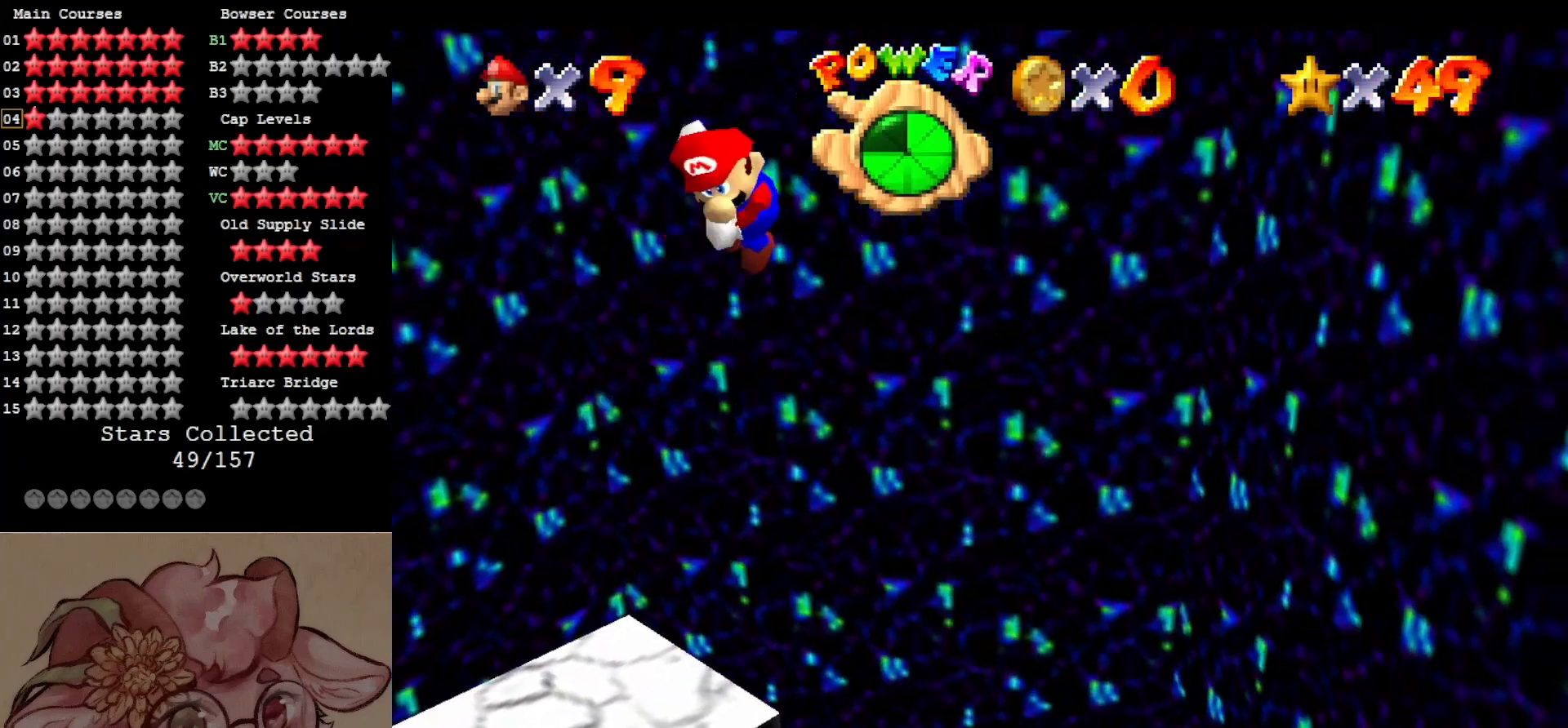
{"buttons": ["A"], "left_stick": "up-left", "events": [[217, "left_stick", "up-left"]]}
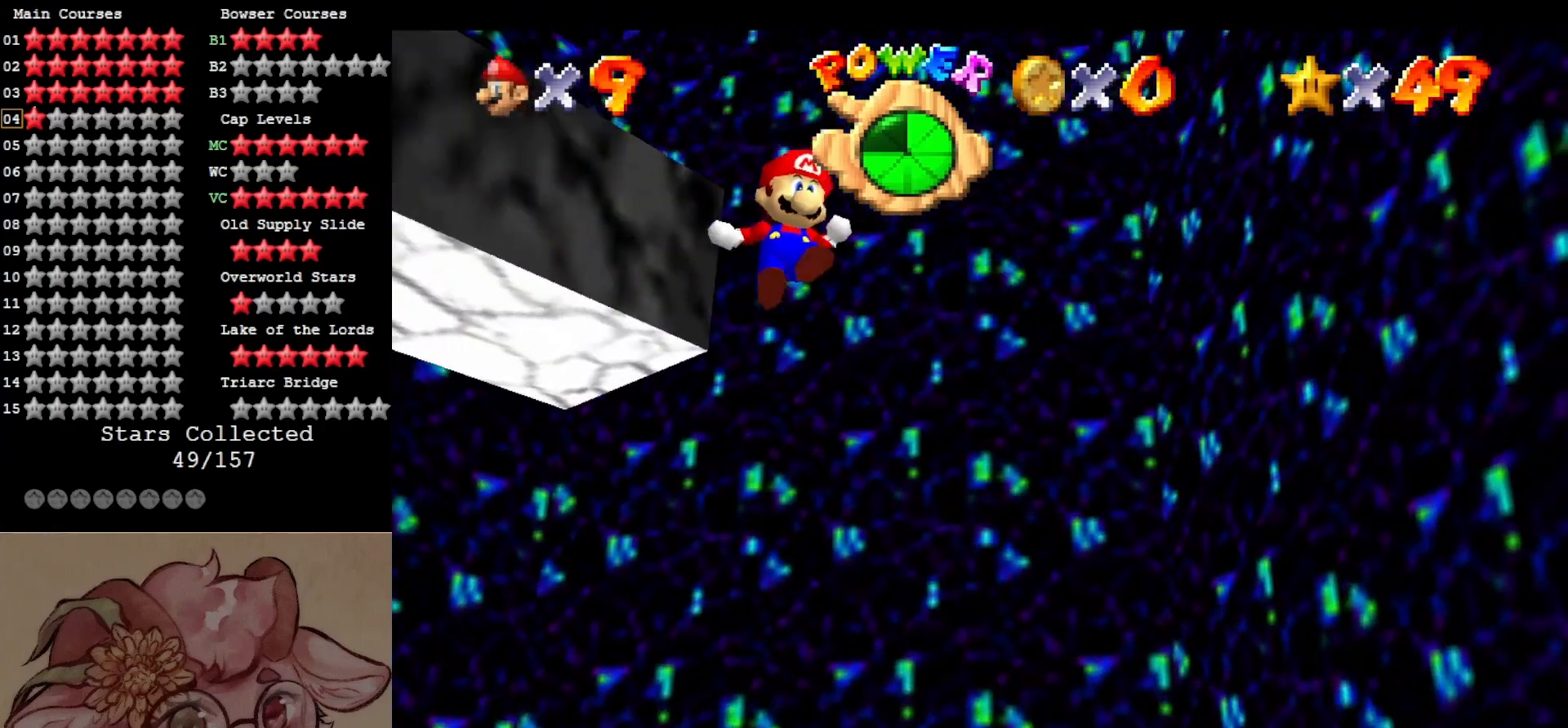
{"buttons": [], "left_stick": "left", "events": [[417, "left_stick", "left"], [500, "A", "up"]]}
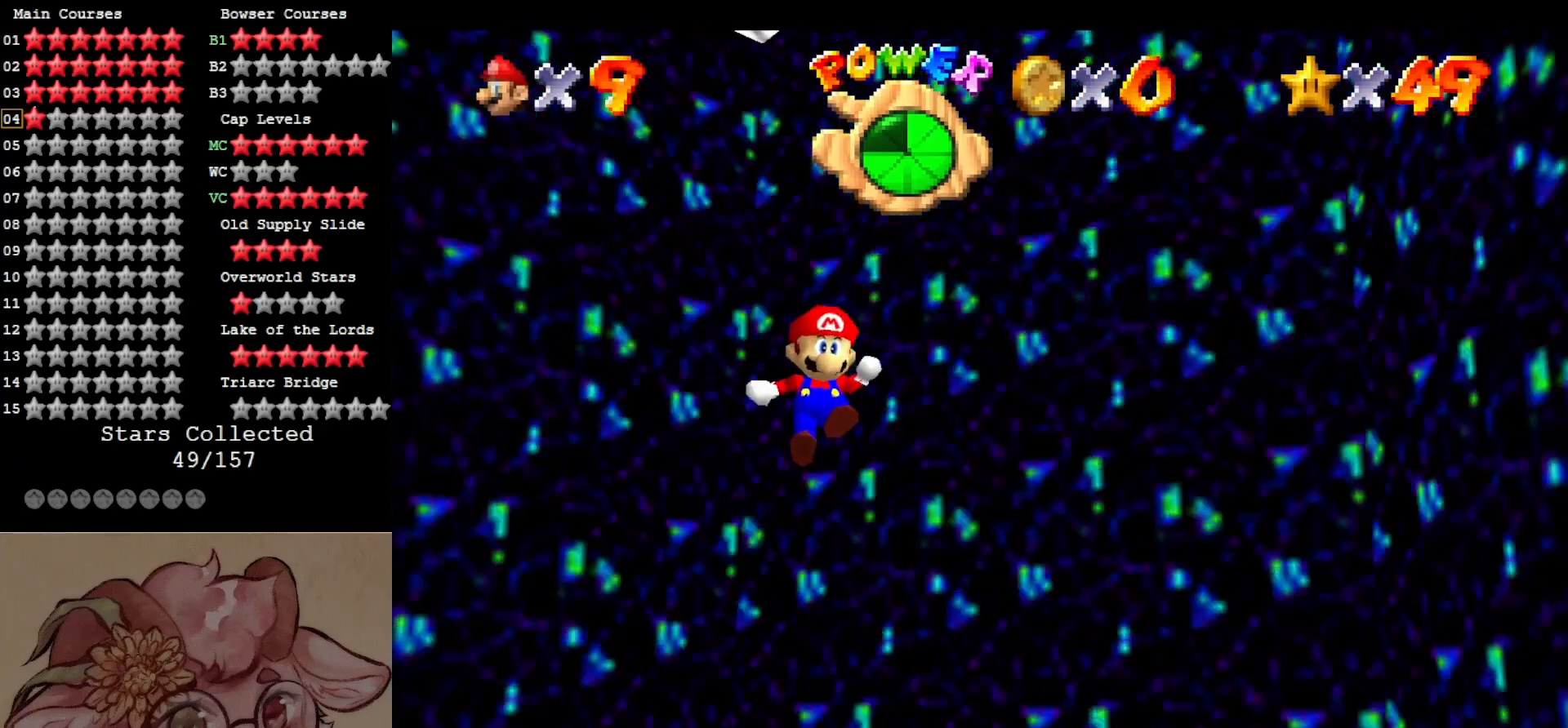
{"buttons": ["C_RIGHT"], "left_stick": "down", "events": [[117, "C_RIGHT", "down"], [167, "left_stick", "center"], [284, "C_RIGHT", "up"], [384, "C_RIGHT", "down"], [384, "left_stick", "down"]]}
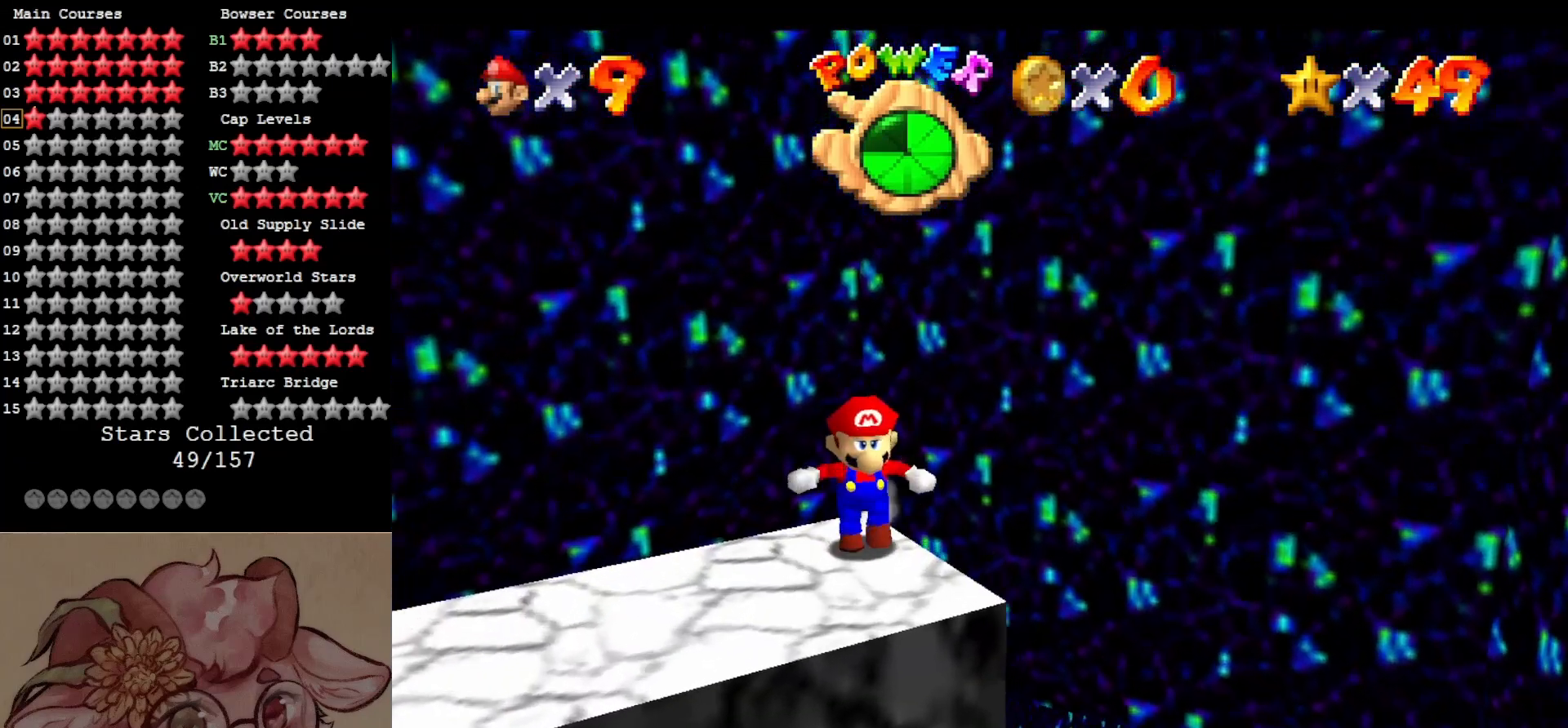
{"buttons": [], "left_stick": "center", "events": [[17, "C_RIGHT", "up"], [100, "left_stick", "down-left"], [217, "left_stick", "center"]]}
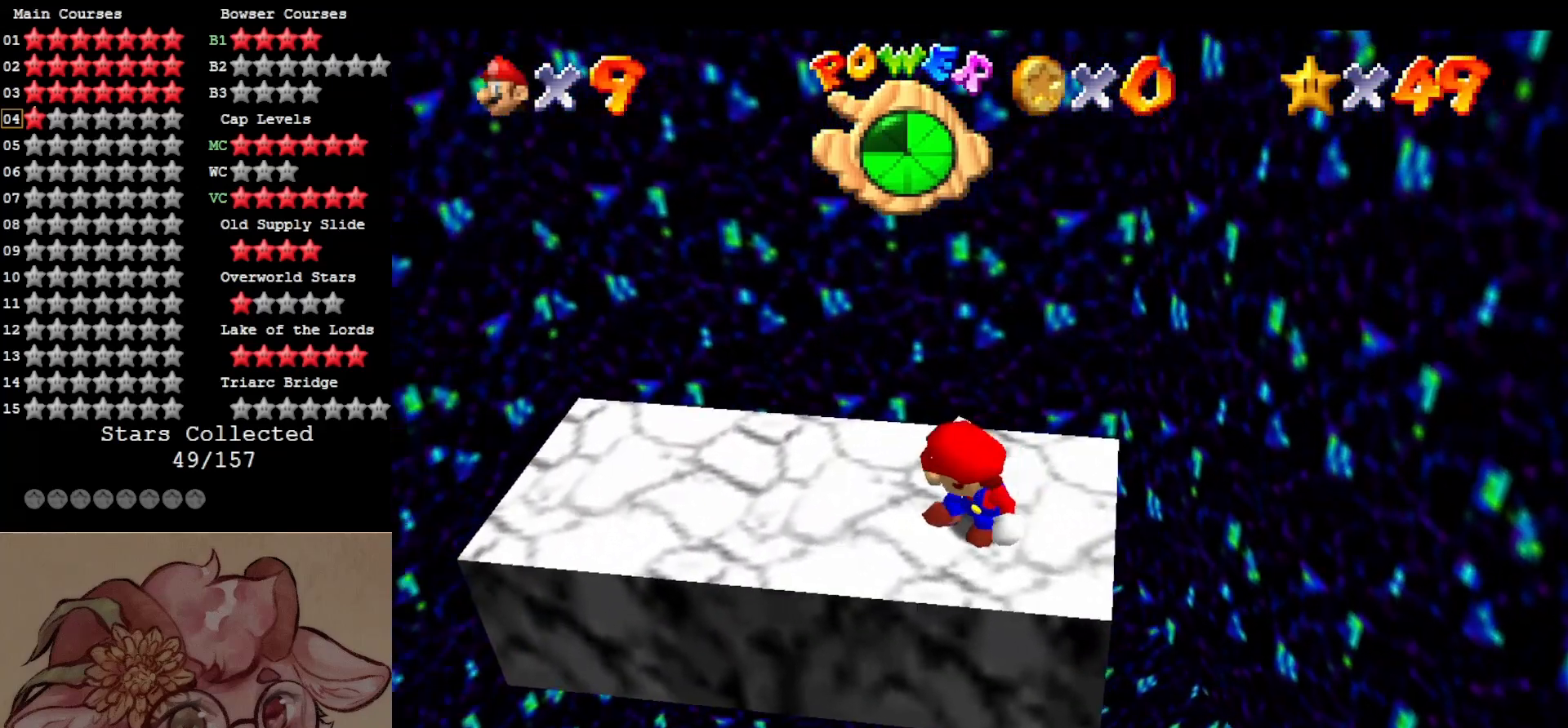
{"buttons": [], "left_stick": "left", "events": [[17, "left_stick", "left"], [100, "left_stick", "up-left"], [267, "A", "down"], [267, "B", "down"], [300, "left_stick", "left"], [350, "B", "up"], [384, "A", "up"]]}
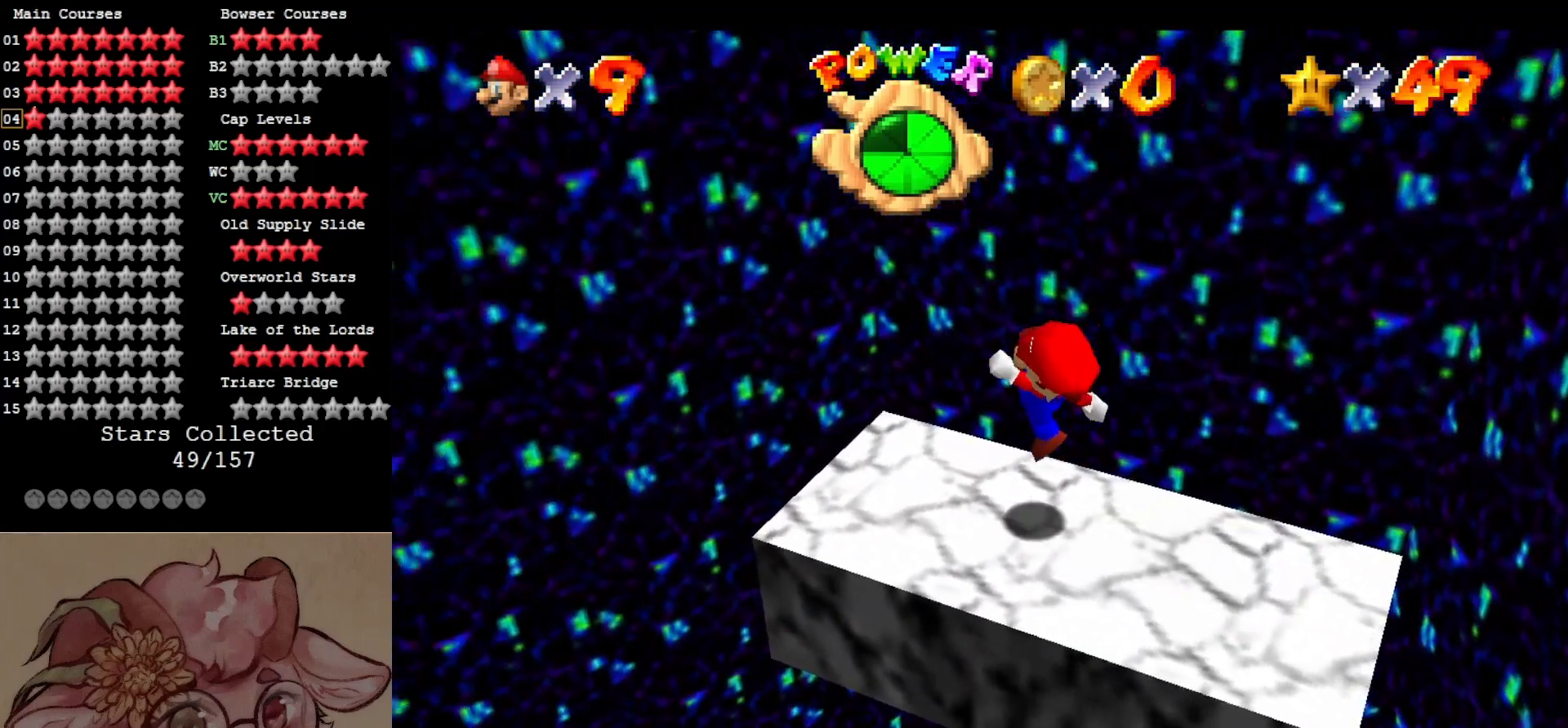
{"buttons": [], "left_stick": "left", "events": [[184, "A", "down"], [417, "A", "up"]]}
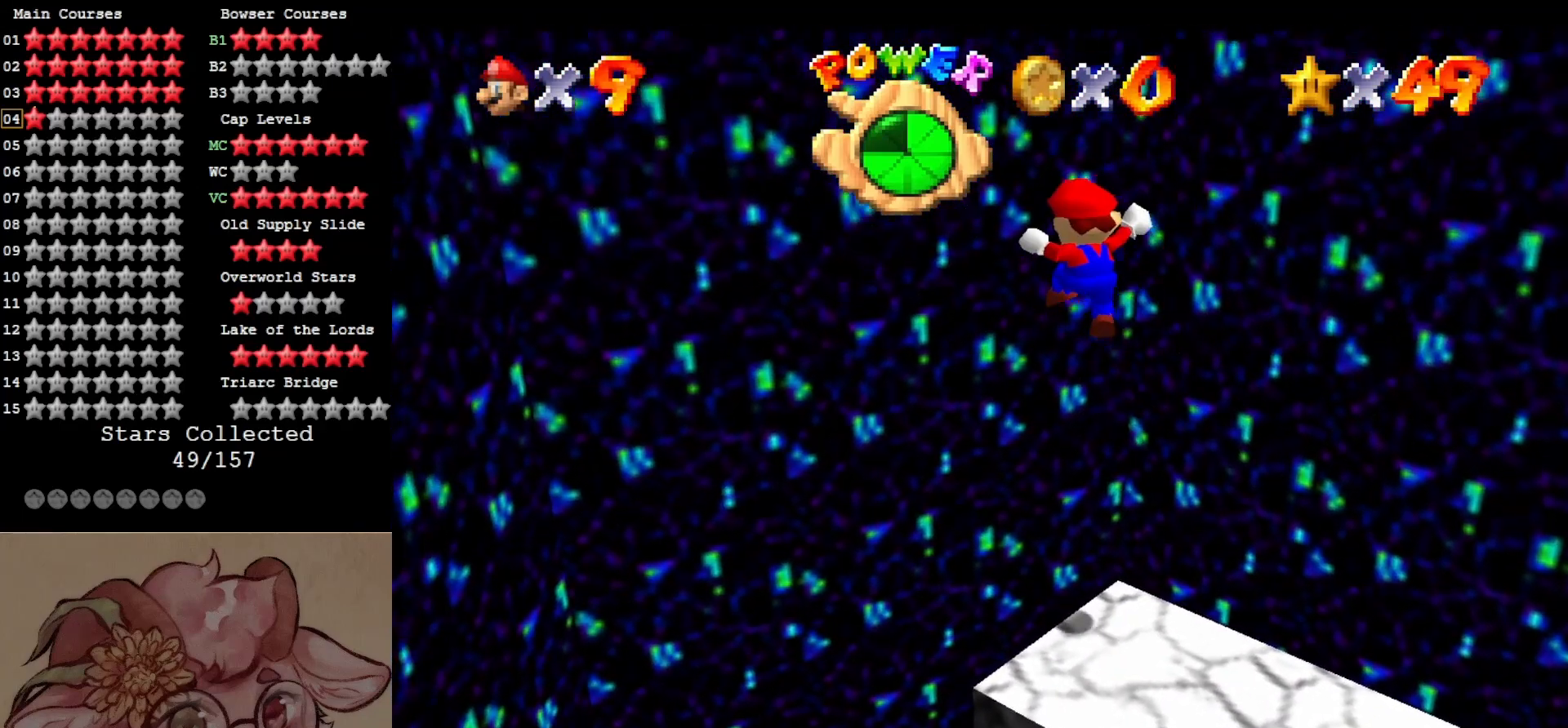
{"buttons": ["A"], "left_stick": "up", "events": [[117, "A", "down"], [117, "left_stick", "up"], [217, "left_stick", "up-right"], [350, "left_stick", "up"]]}
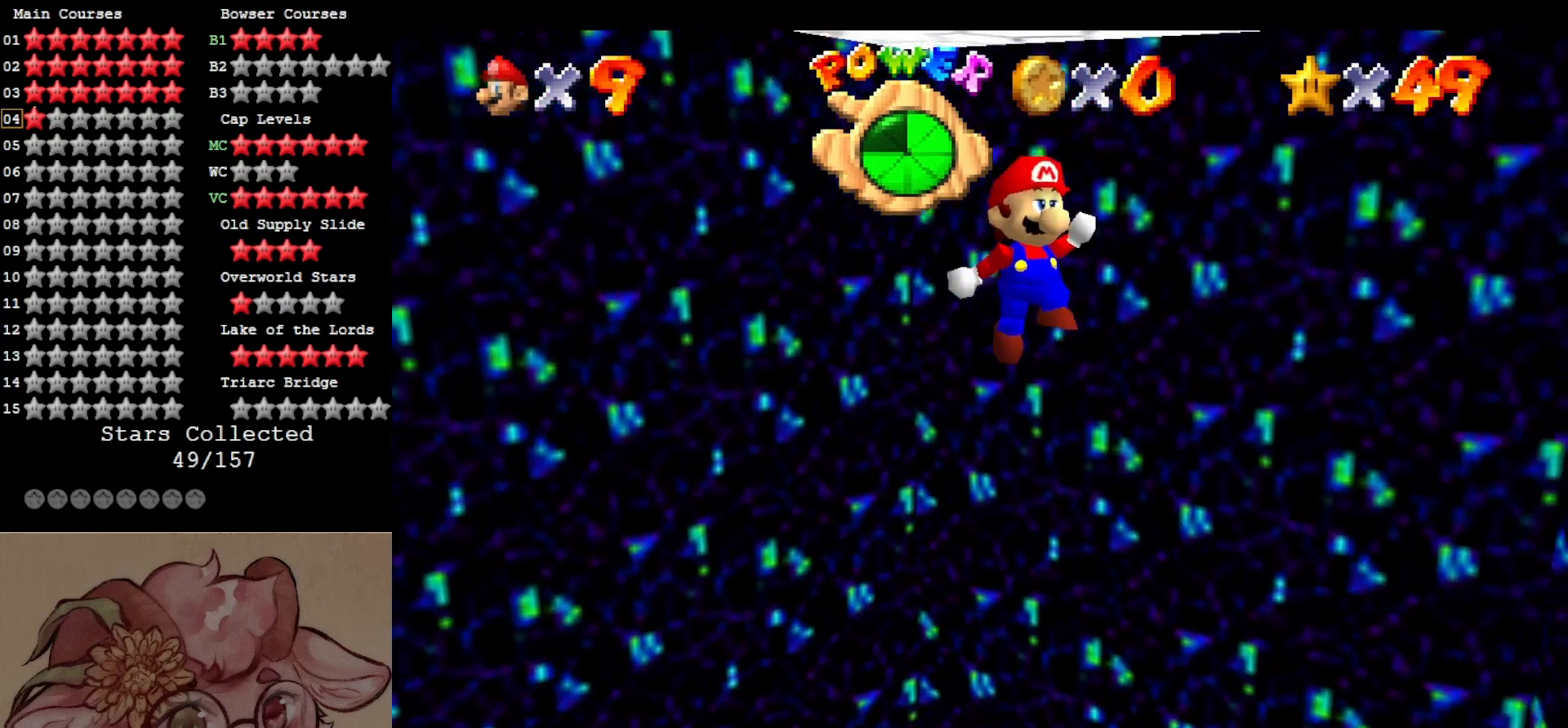
{"buttons": [], "left_stick": "center", "events": [[284, "A", "up"], [350, "left_stick", "center"]]}
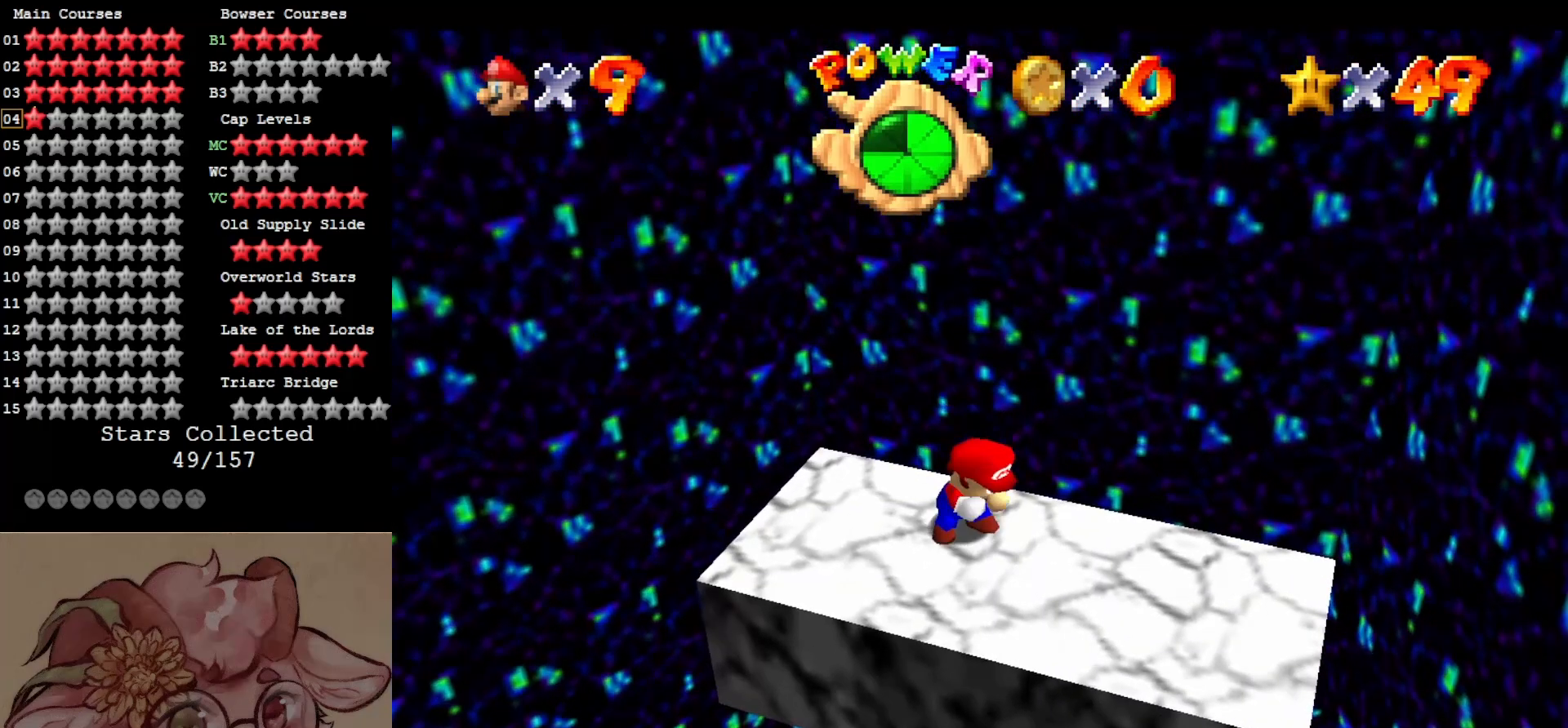
{"buttons": [], "left_stick": "center", "events": [[50, "left_stick", "down"], [200, "left_stick", "center"]]}
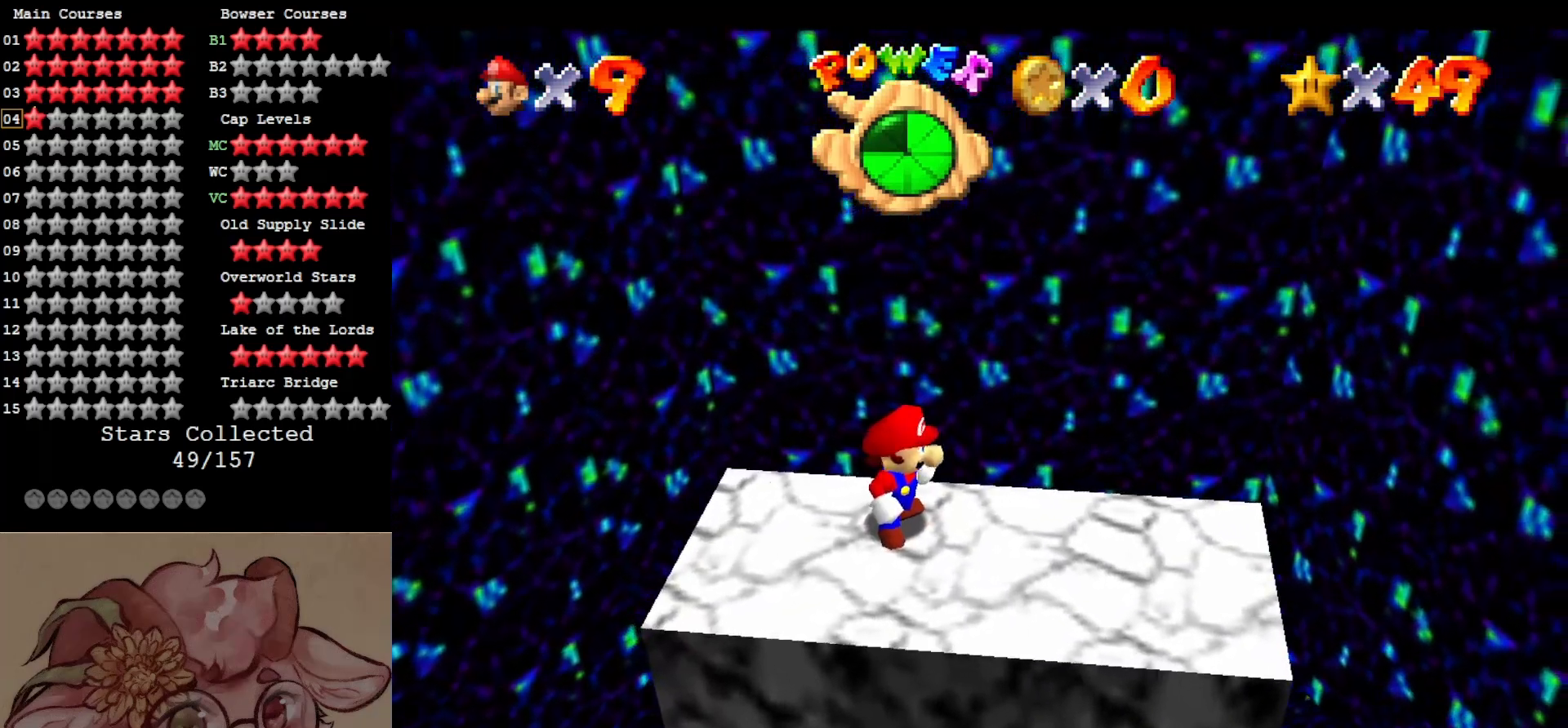
{"buttons": [], "left_stick": "left", "events": [[67, "left_stick", "left"]]}
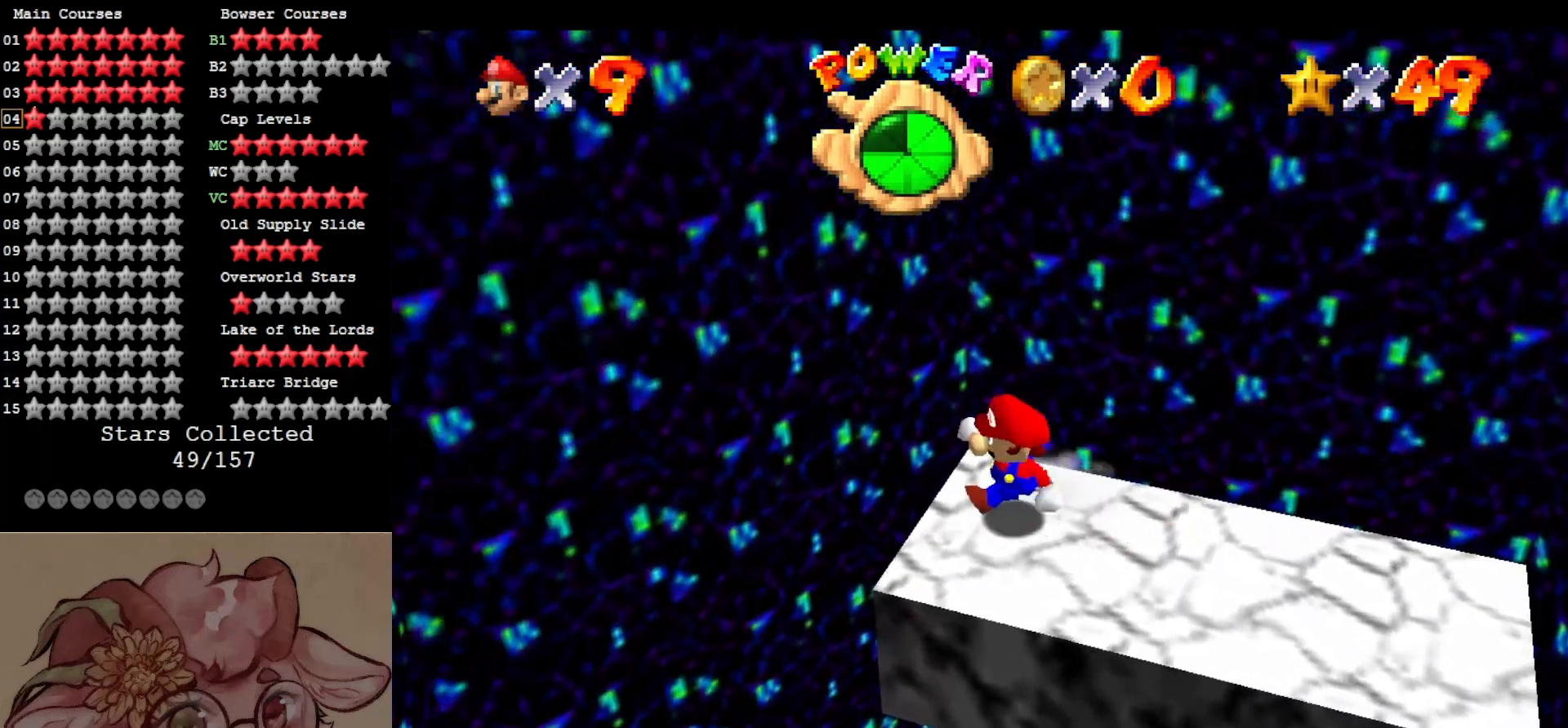
{"buttons": [], "left_stick": "up-left", "events": [[17, "left_stick", "down"], [84, "left_stick", "right"], [417, "left_stick", "up-left"]]}